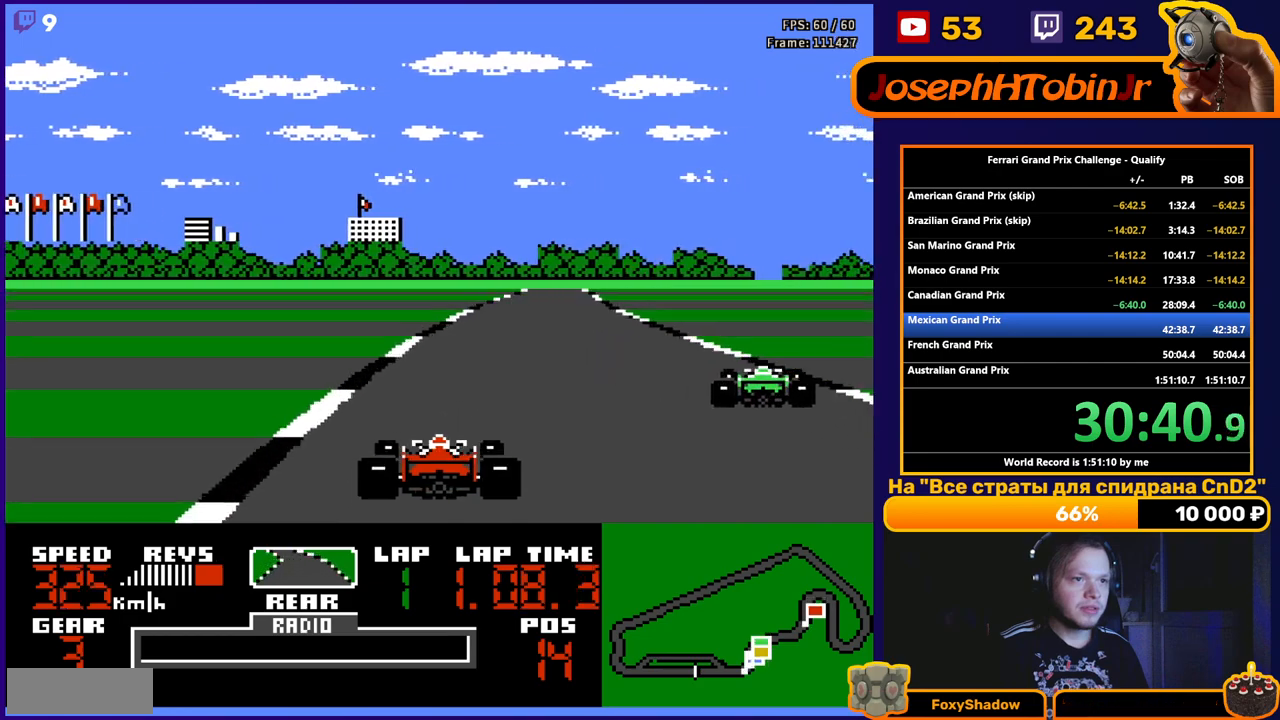
Gameplay with a controller (Nintendo layout); each line is a JSON object with the inputs held at the frame after it. "events" lists button and stick changes between this image and that frame as [ms after this image, input, new state], when the widget could be followed in between. Not read: L3 R3.
{"buttons": ["A"], "events": [[33, "DPAD_RIGHT", "down"], [100, "DPAD_RIGHT", "up"], [183, "DPAD_RIGHT", "down"], [283, "DPAD_RIGHT", "up"], [383, "DPAD_RIGHT", "down"], [483, "DPAD_RIGHT", "up"]]}
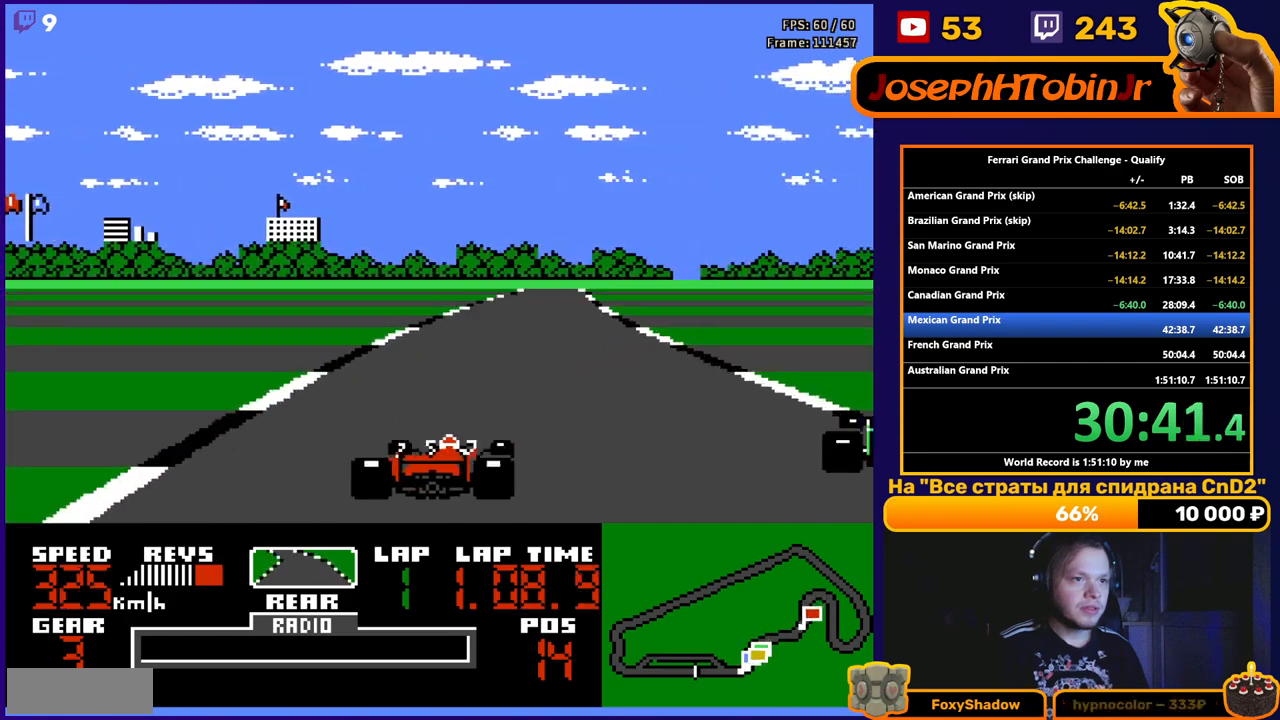
{"buttons": ["A", "DPAD_RIGHT"], "events": [[100, "DPAD_RIGHT", "down"], [283, "DPAD_RIGHT", "up"], [383, "DPAD_RIGHT", "down"]]}
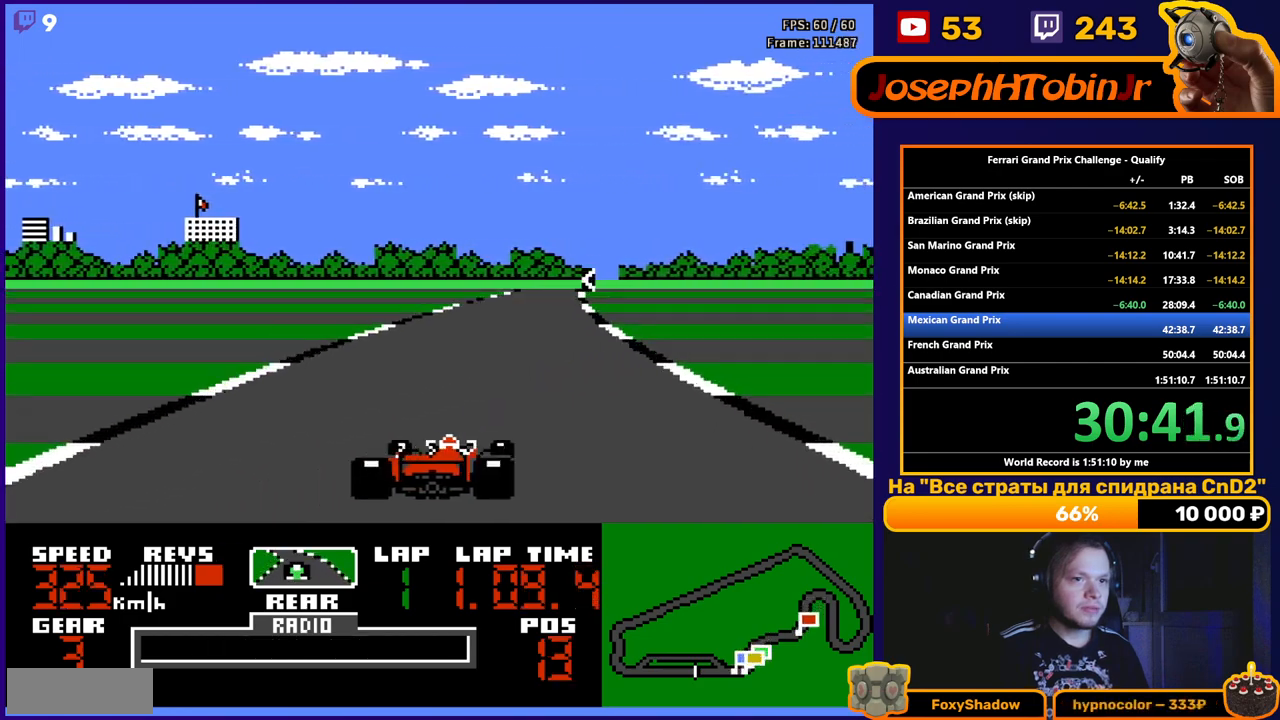
{"buttons": ["A"], "events": [[17, "DPAD_RIGHT", "up"], [100, "DPAD_RIGHT", "down"], [167, "DPAD_RIGHT", "up"], [350, "DPAD_RIGHT", "down"], [433, "DPAD_RIGHT", "up"]]}
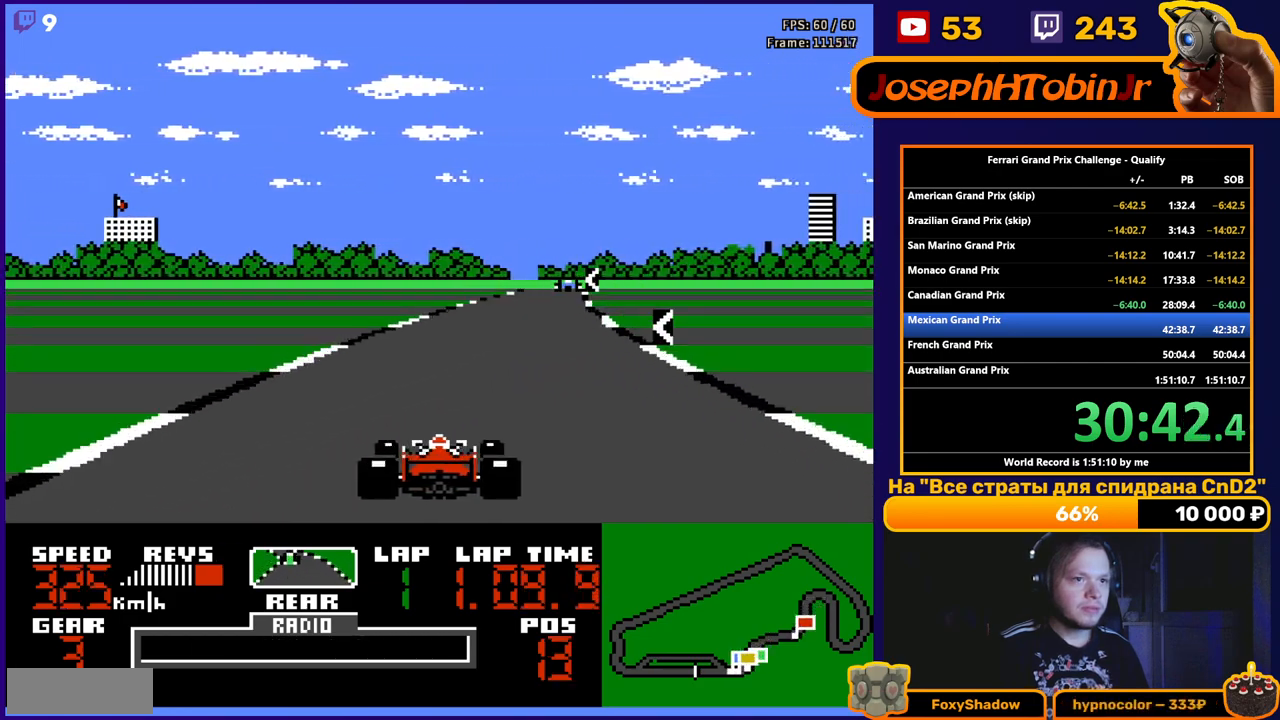
{"buttons": ["A"], "events": [[400, "DPAD_RIGHT", "down"], [433, "DPAD_RIGHT", "up"]]}
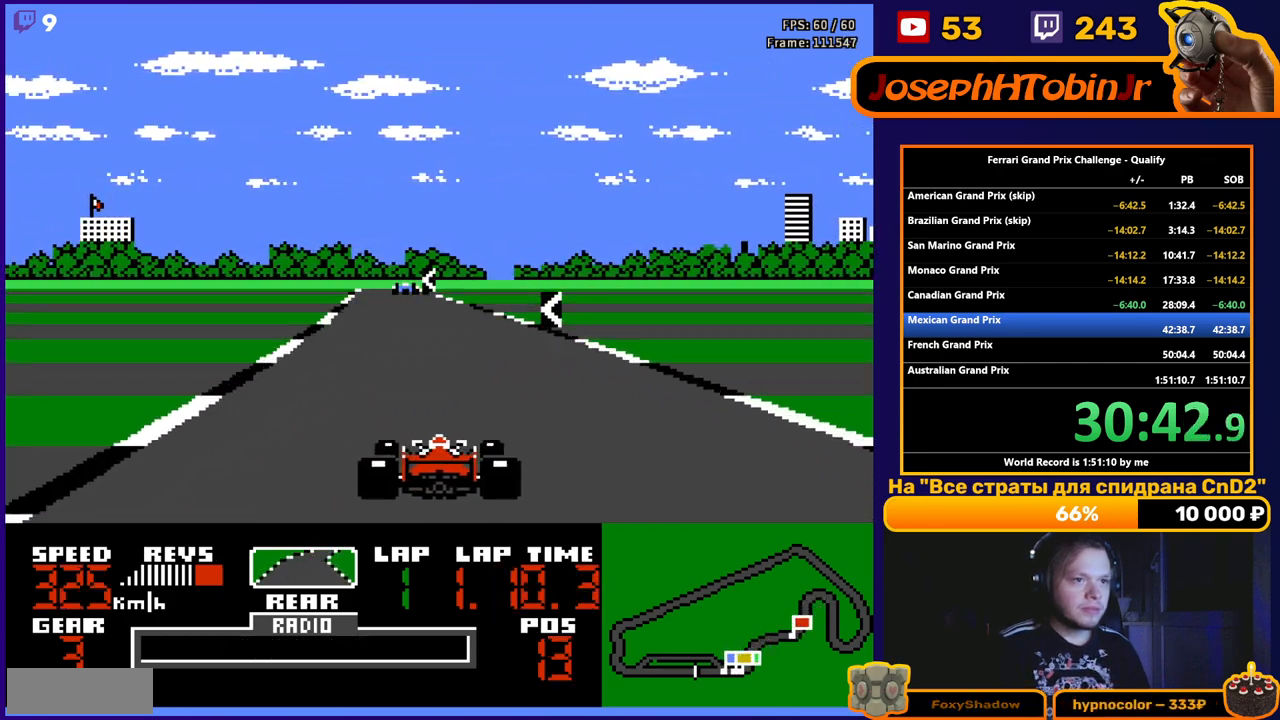
{"buttons": ["A"], "events": [[100, "DPAD_LEFT", "down"], [217, "DPAD_LEFT", "up"]]}
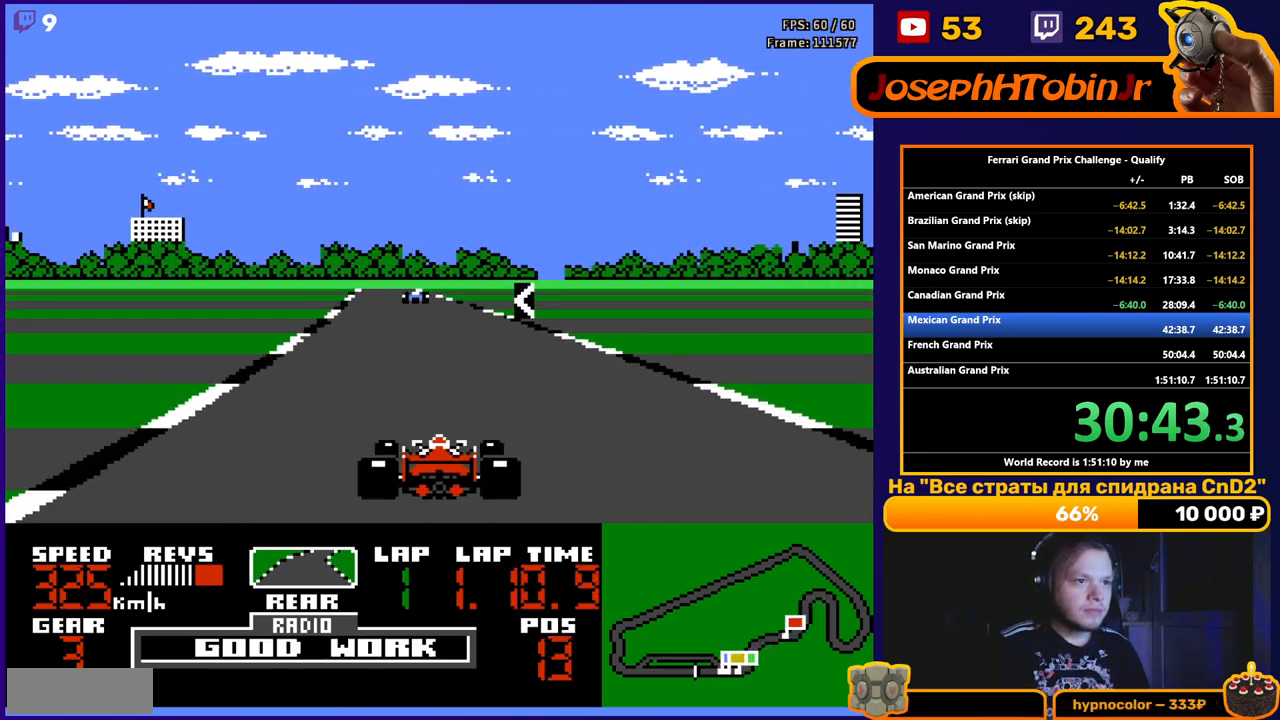
{"buttons": ["A"], "events": [[200, "DPAD_LEFT", "down"], [300, "DPAD_LEFT", "up"]]}
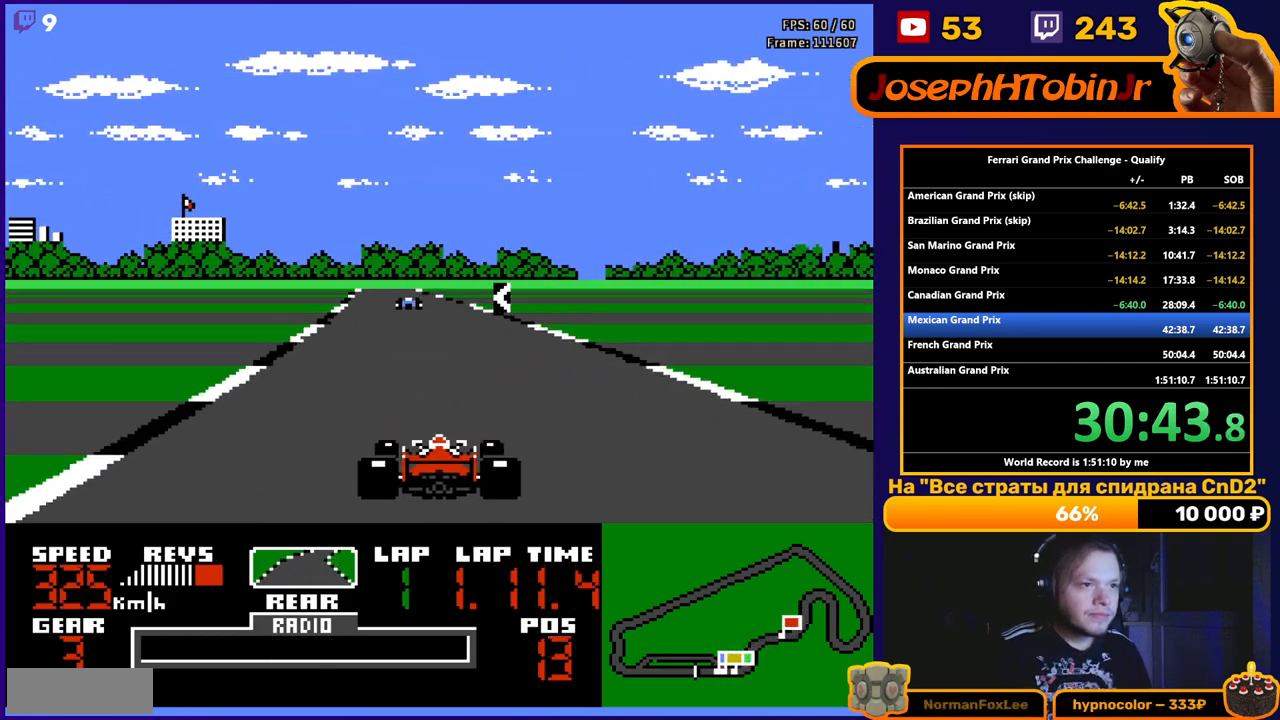
{"buttons": ["A"], "events": [[67, "DPAD_LEFT", "down"], [183, "DPAD_LEFT", "up"]]}
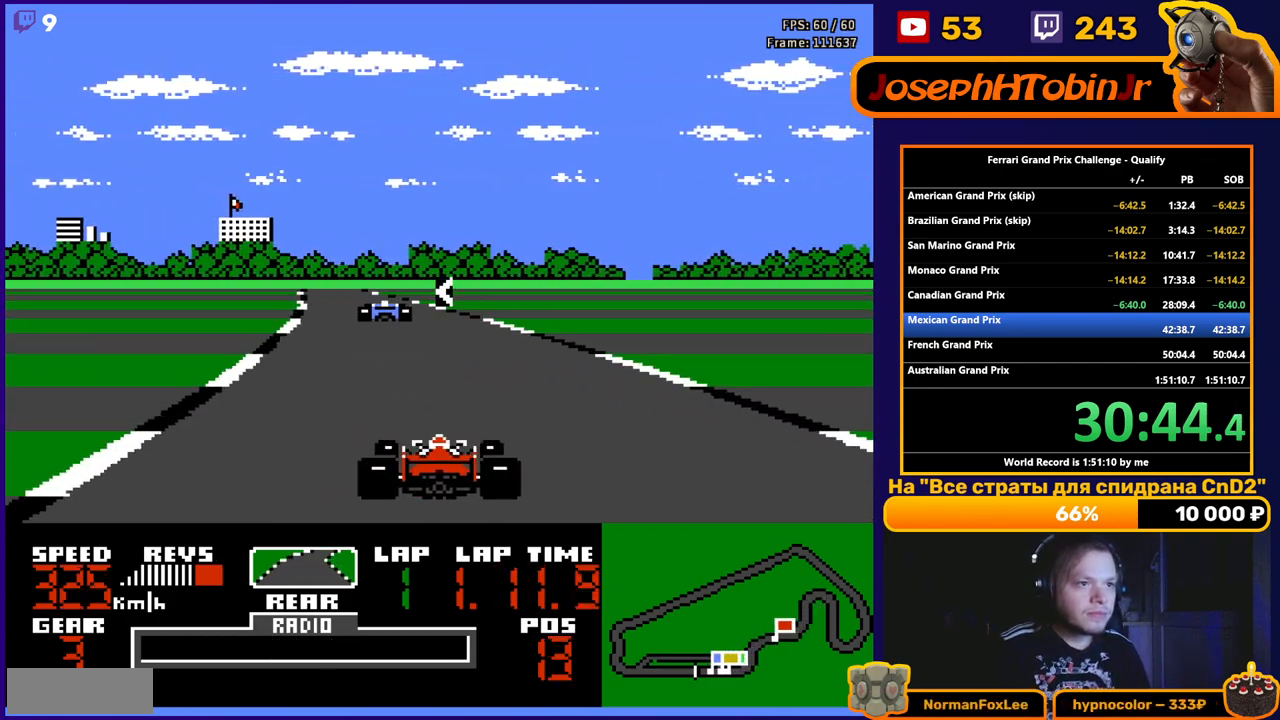
{"buttons": ["A", "DPAD_LEFT"], "events": [[150, "DPAD_LEFT", "down"]]}
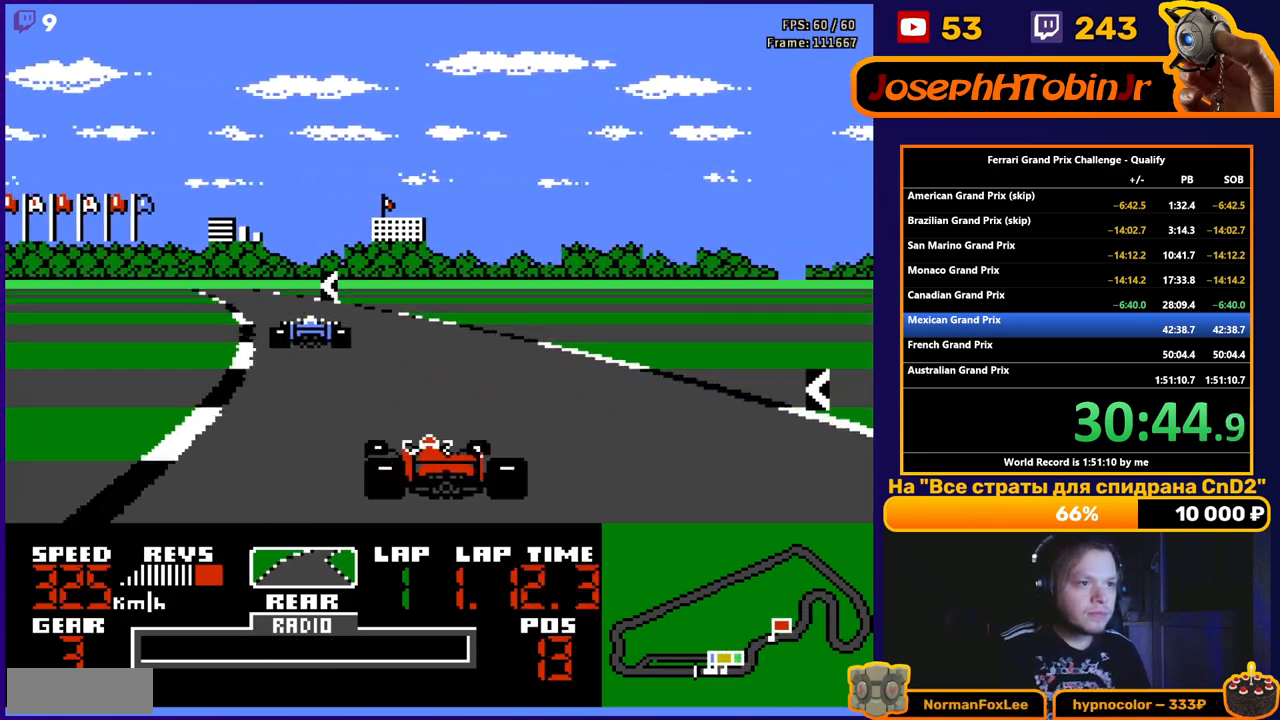
{"buttons": ["A"], "events": [[17, "DPAD_LEFT", "up"], [167, "DPAD_LEFT", "down"], [283, "DPAD_LEFT", "up"]]}
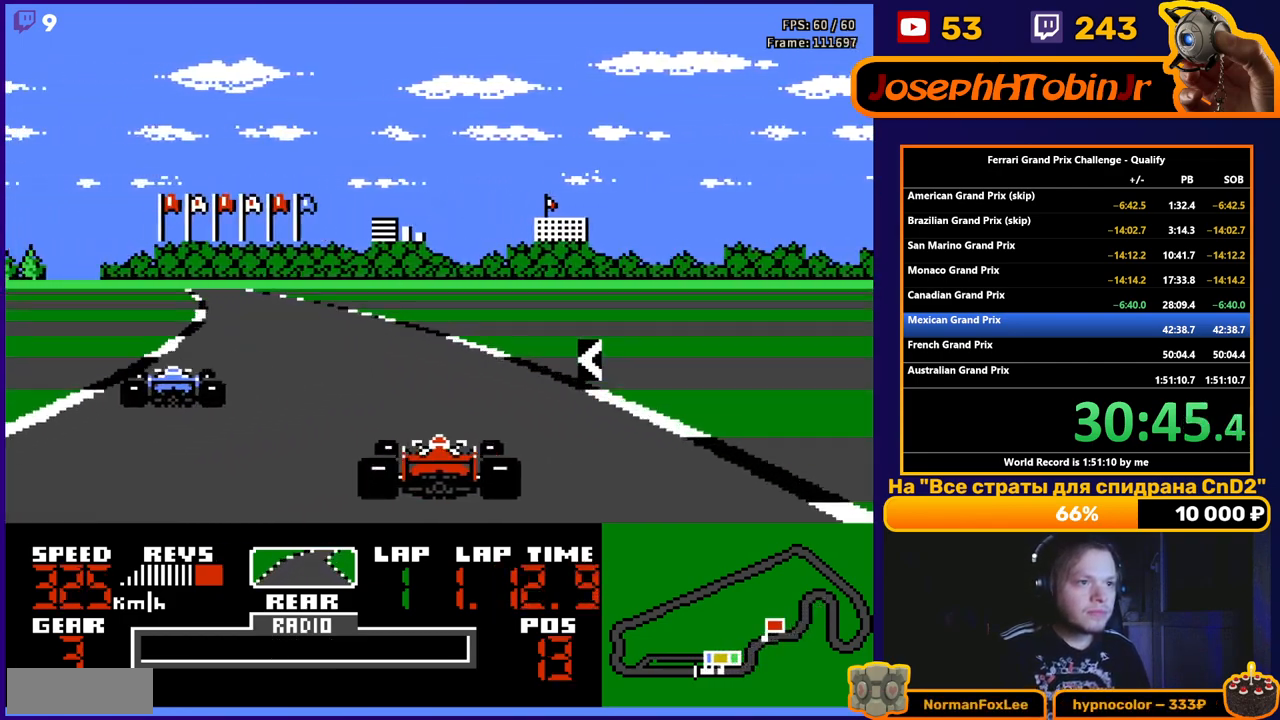
{"buttons": ["A", "DPAD_LEFT"], "events": [[33, "DPAD_LEFT", "down"], [200, "DPAD_LEFT", "up"], [317, "DPAD_LEFT", "down"]]}
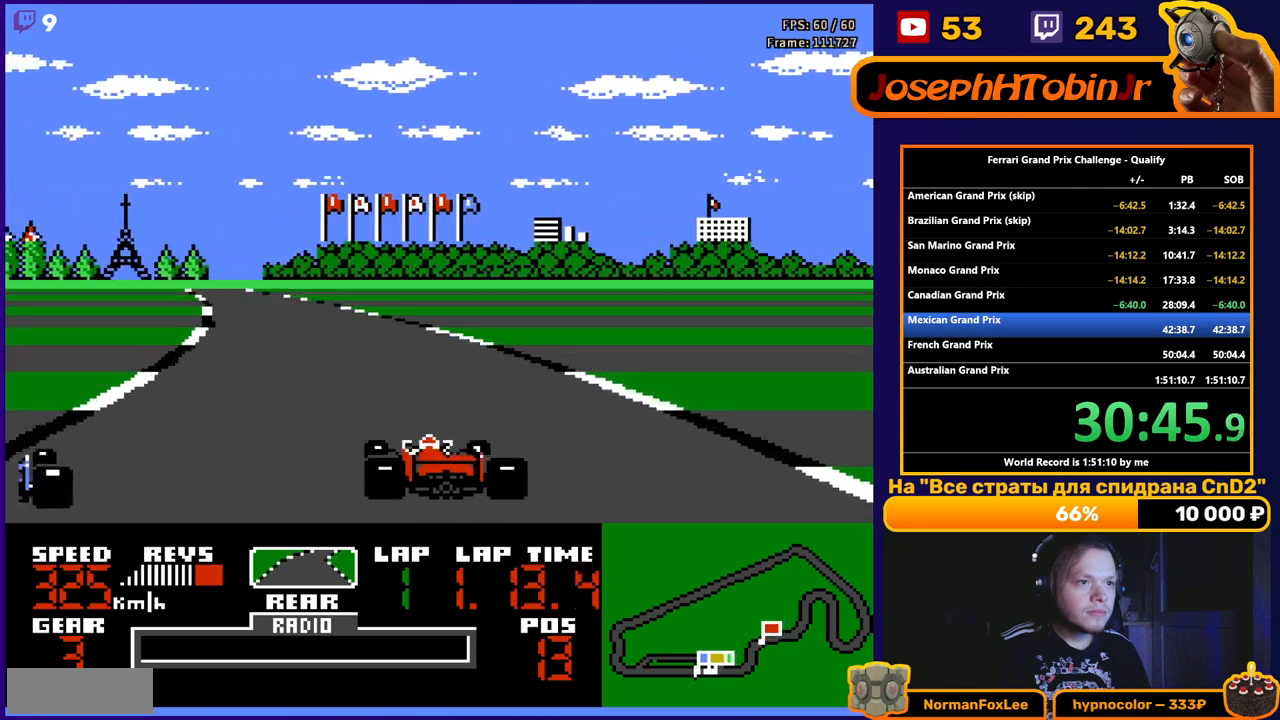
{"buttons": ["A"], "events": [[183, "DPAD_LEFT", "up"], [267, "DPAD_LEFT", "down"], [467, "DPAD_LEFT", "up"]]}
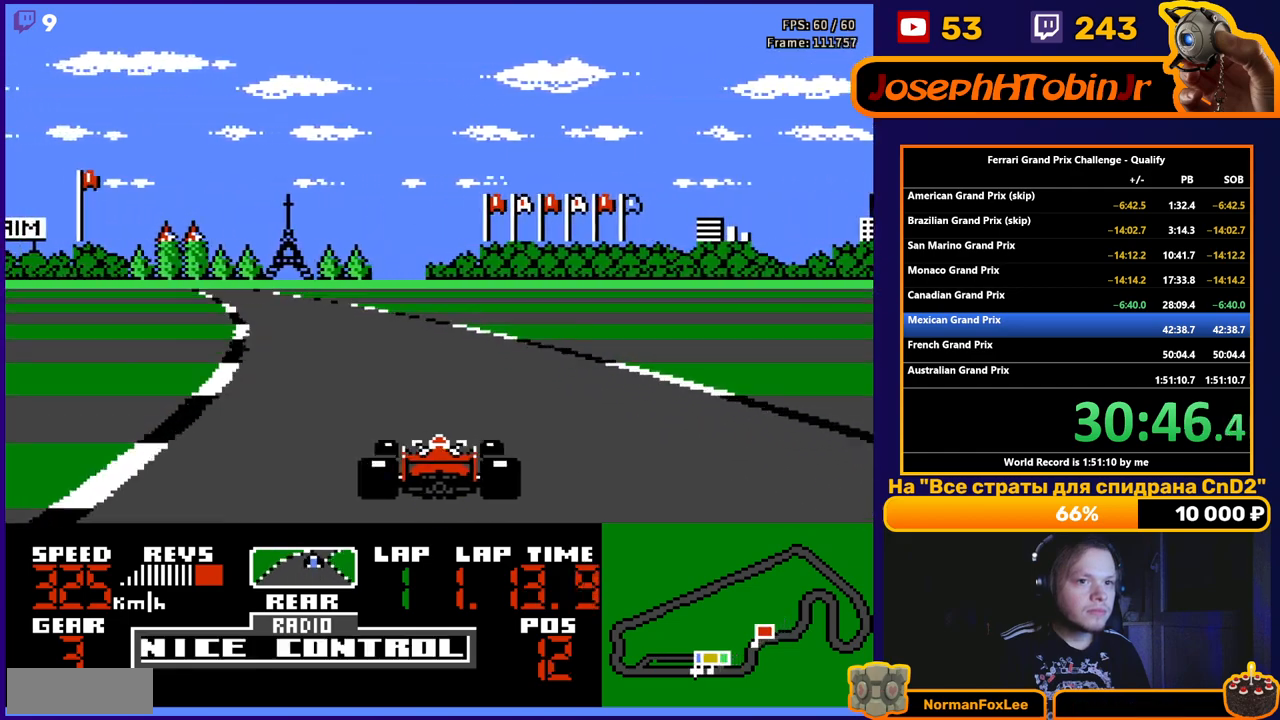
{"buttons": ["A", "DPAD_LEFT"], "events": [[67, "DPAD_LEFT", "down"], [250, "DPAD_LEFT", "up"], [433, "DPAD_LEFT", "down"]]}
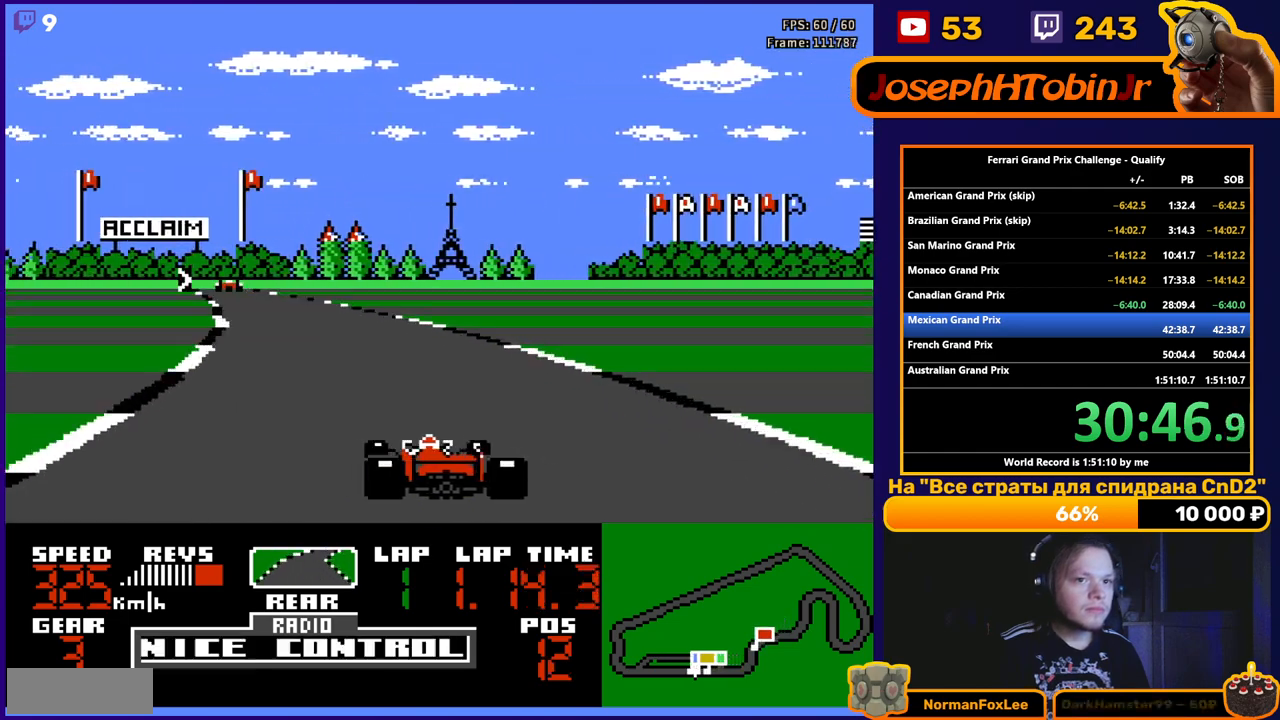
{"buttons": ["A", "DPAD_LEFT"], "events": [[83, "DPAD_LEFT", "up"], [183, "DPAD_LEFT", "down"], [283, "DPAD_LEFT", "up"], [433, "DPAD_LEFT", "down"]]}
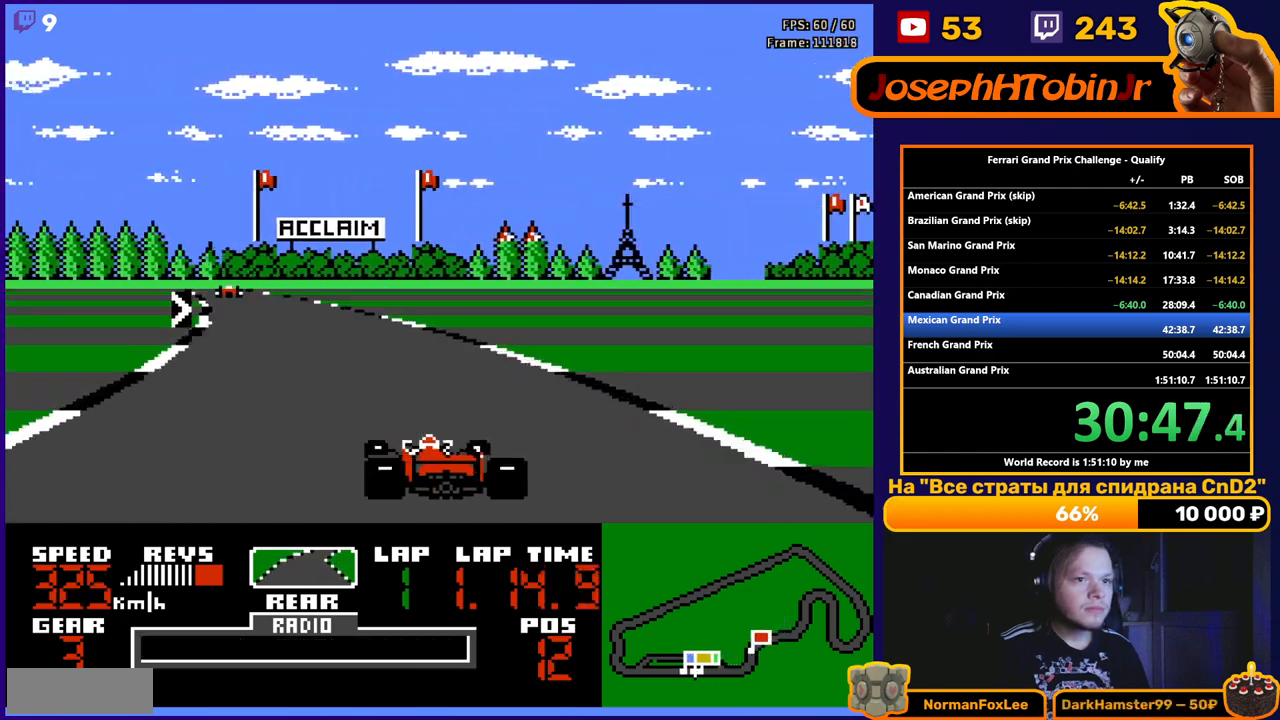
{"buttons": ["A", "DPAD_RIGHT"], "events": [[50, "DPAD_LEFT", "up"], [183, "DPAD_LEFT", "down"], [300, "DPAD_LEFT", "up"], [500, "DPAD_RIGHT", "down"]]}
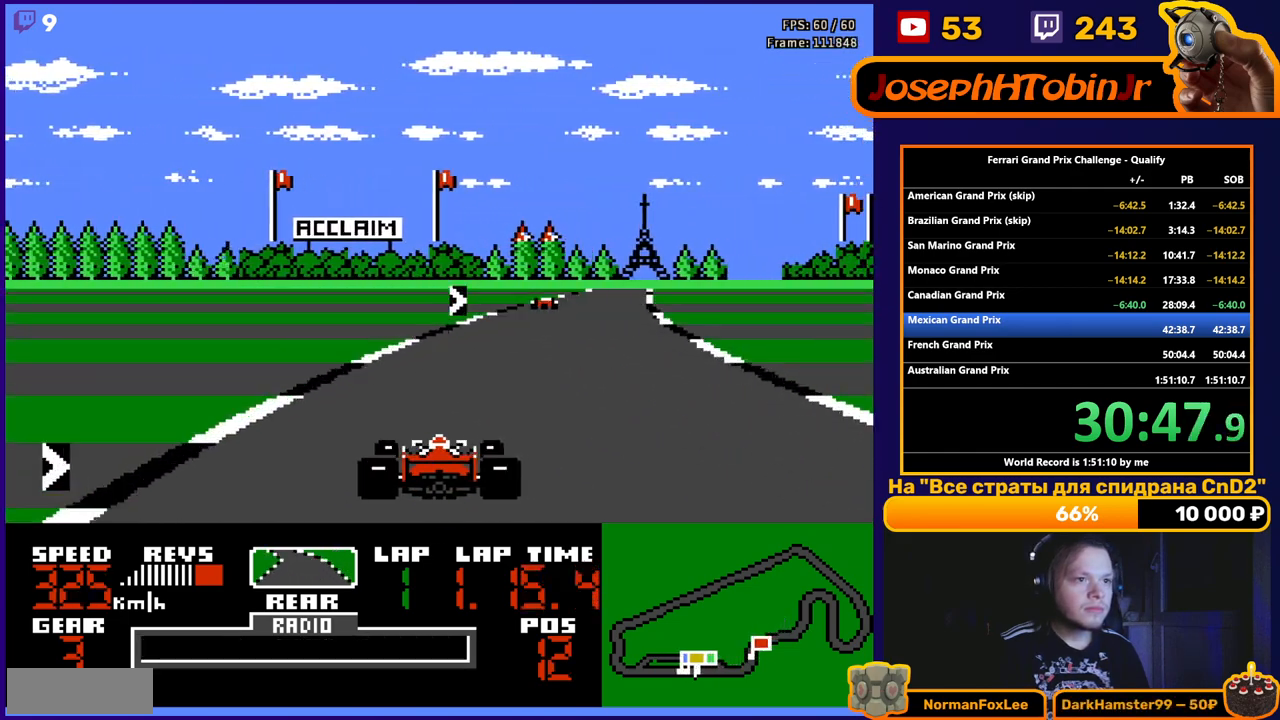
{"buttons": ["A", "DPAD_RIGHT"], "events": []}
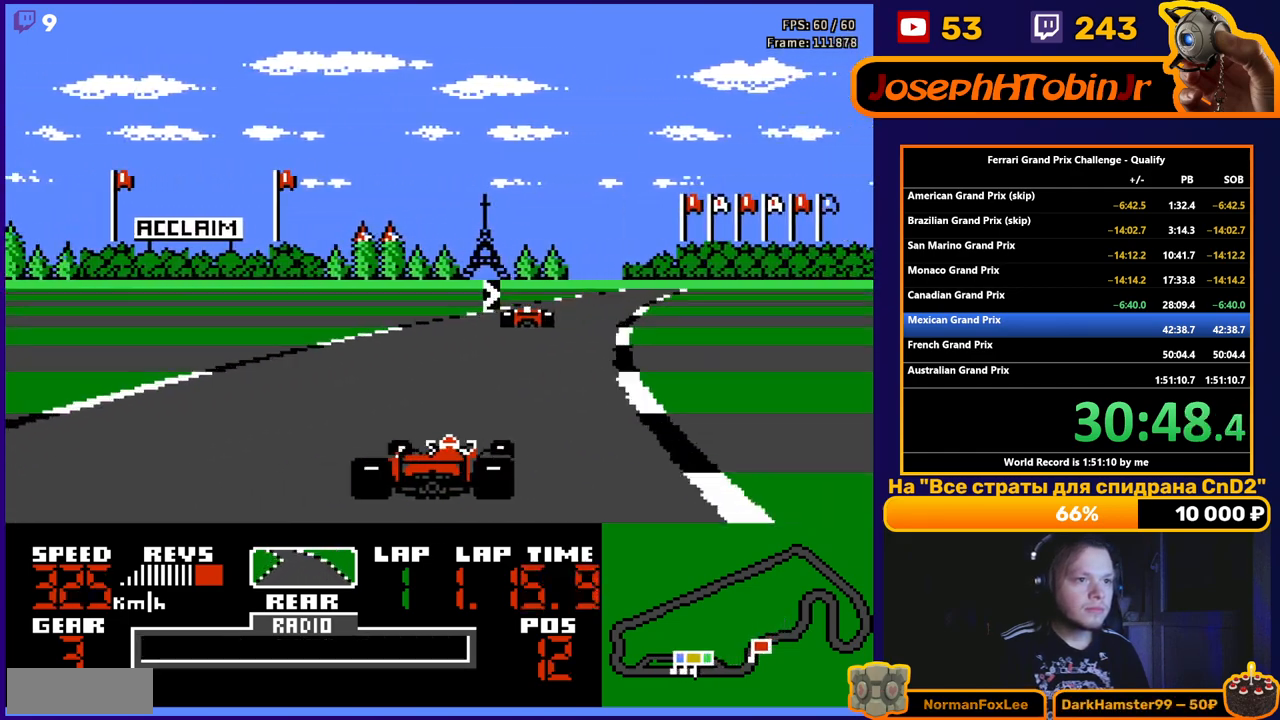
{"buttons": ["A"], "events": [[50, "DPAD_RIGHT", "up"], [300, "DPAD_RIGHT", "down"], [433, "DPAD_RIGHT", "up"]]}
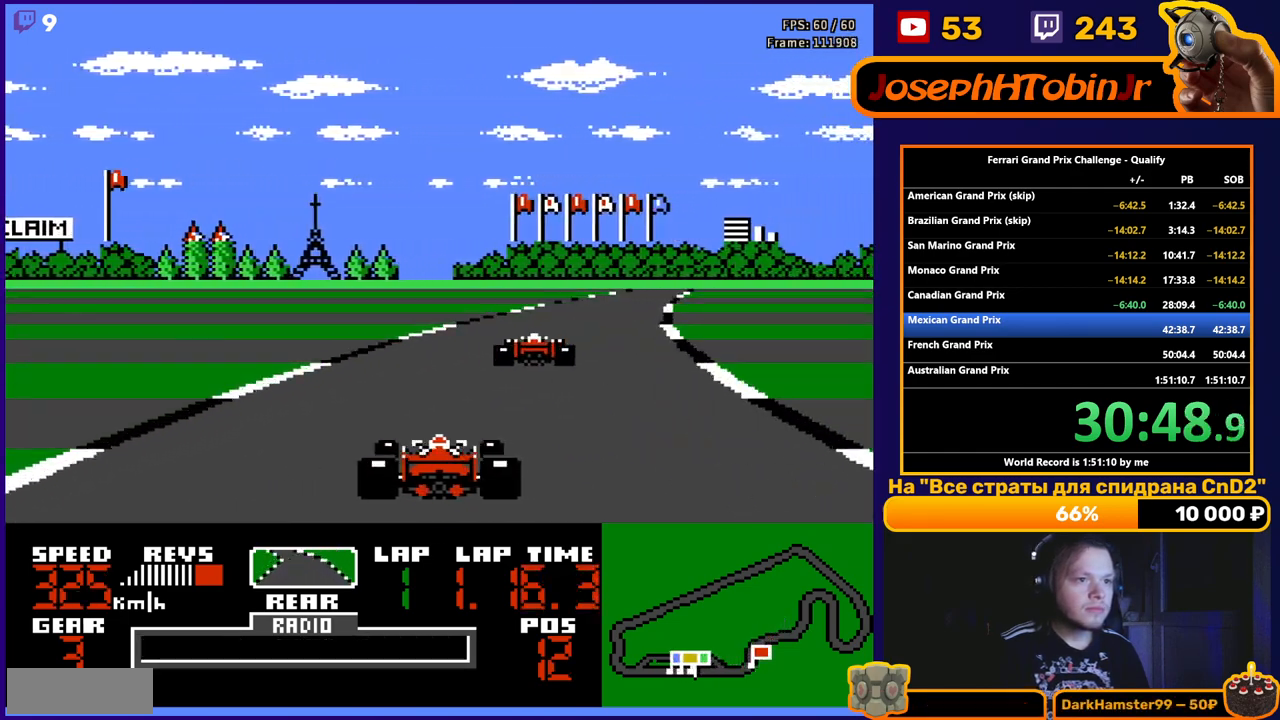
{"buttons": ["A", "DPAD_RIGHT"], "events": [[200, "DPAD_RIGHT", "down"], [317, "DPAD_RIGHT", "up"], [417, "DPAD_RIGHT", "down"]]}
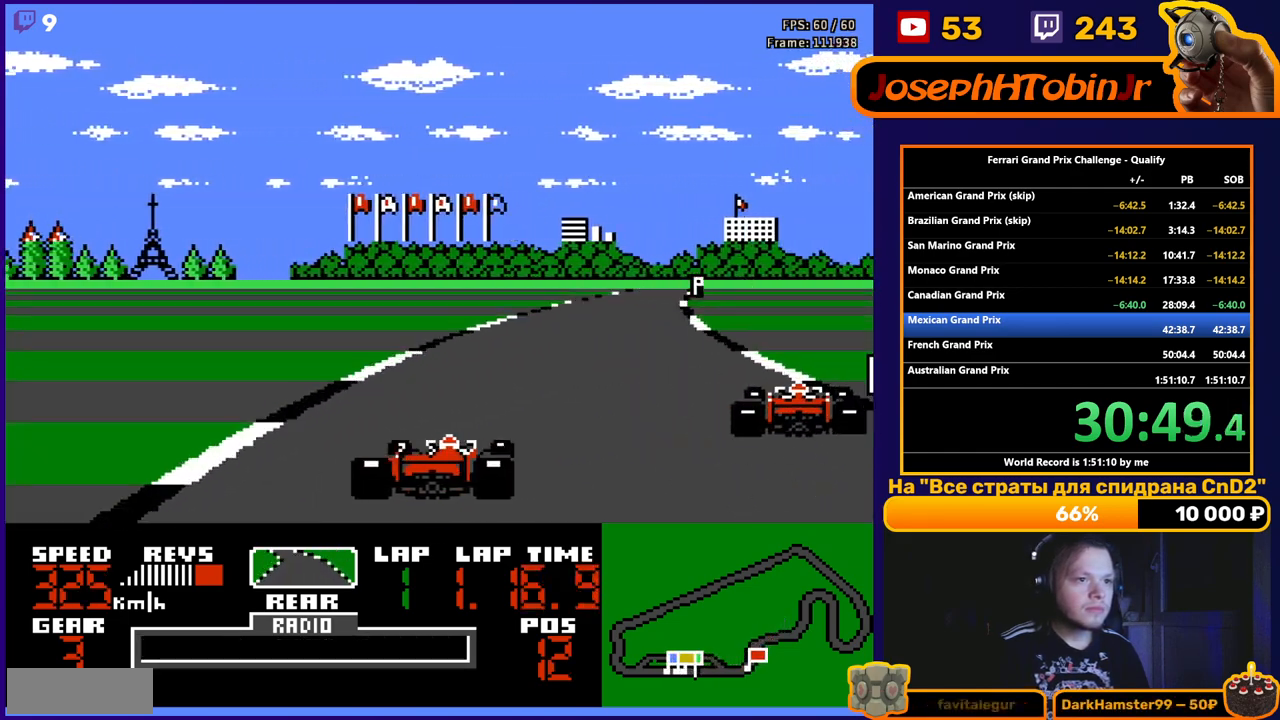
{"buttons": ["A", "DPAD_RIGHT"], "events": [[33, "DPAD_RIGHT", "up"], [117, "DPAD_RIGHT", "down"], [200, "DPAD_RIGHT", "up"], [283, "DPAD_RIGHT", "down"], [467, "DPAD_RIGHT", "up"], [500, "DPAD_RIGHT", "down"]]}
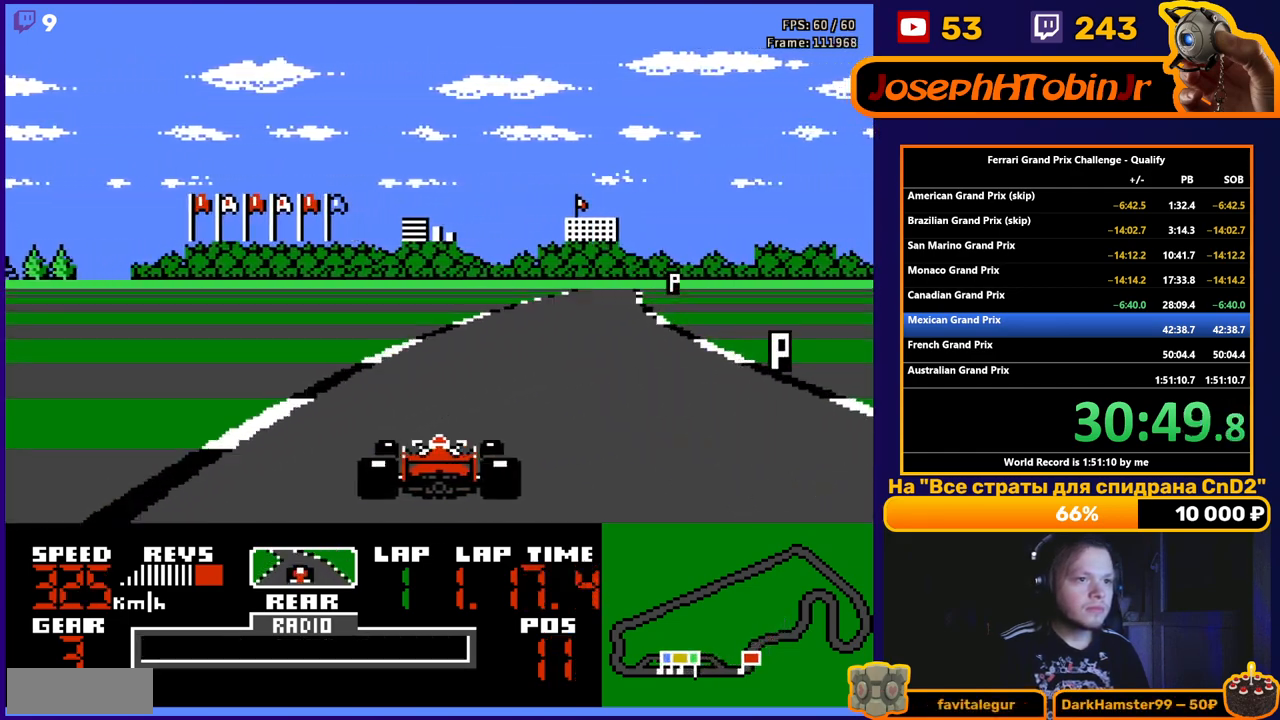
{"buttons": ["A"], "events": [[150, "DPAD_RIGHT", "up"]]}
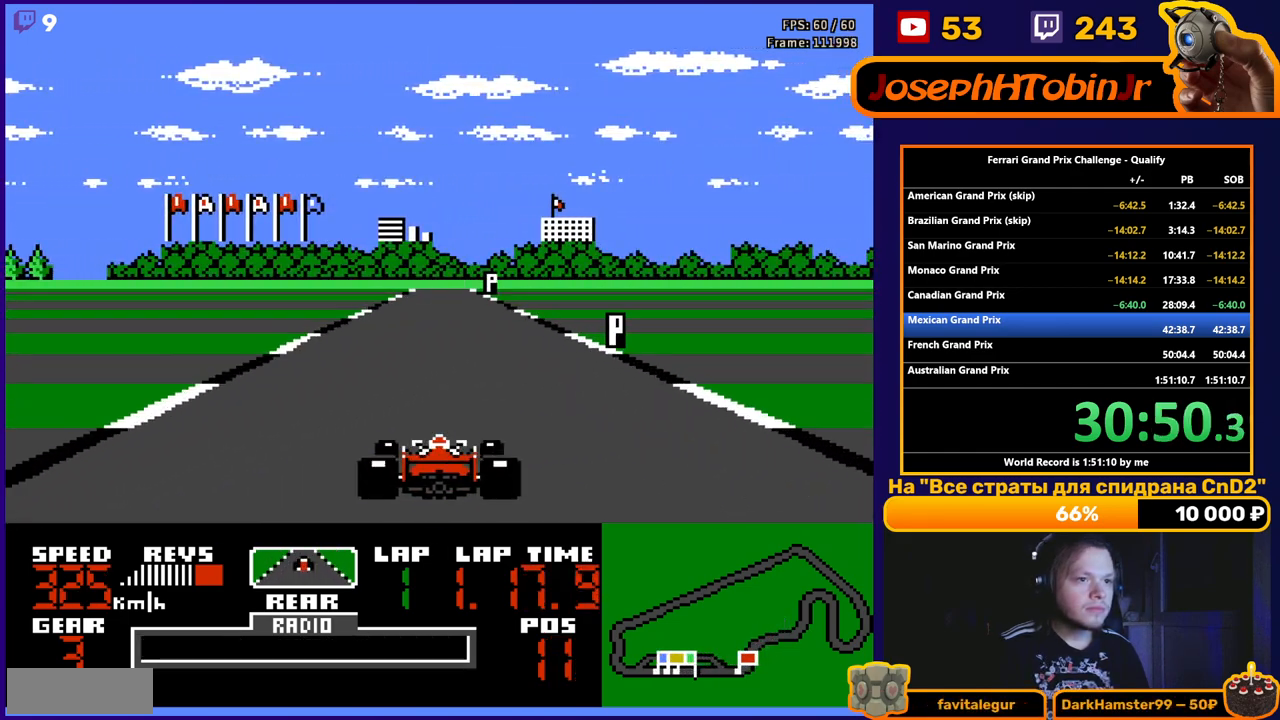
{"buttons": ["A"], "events": []}
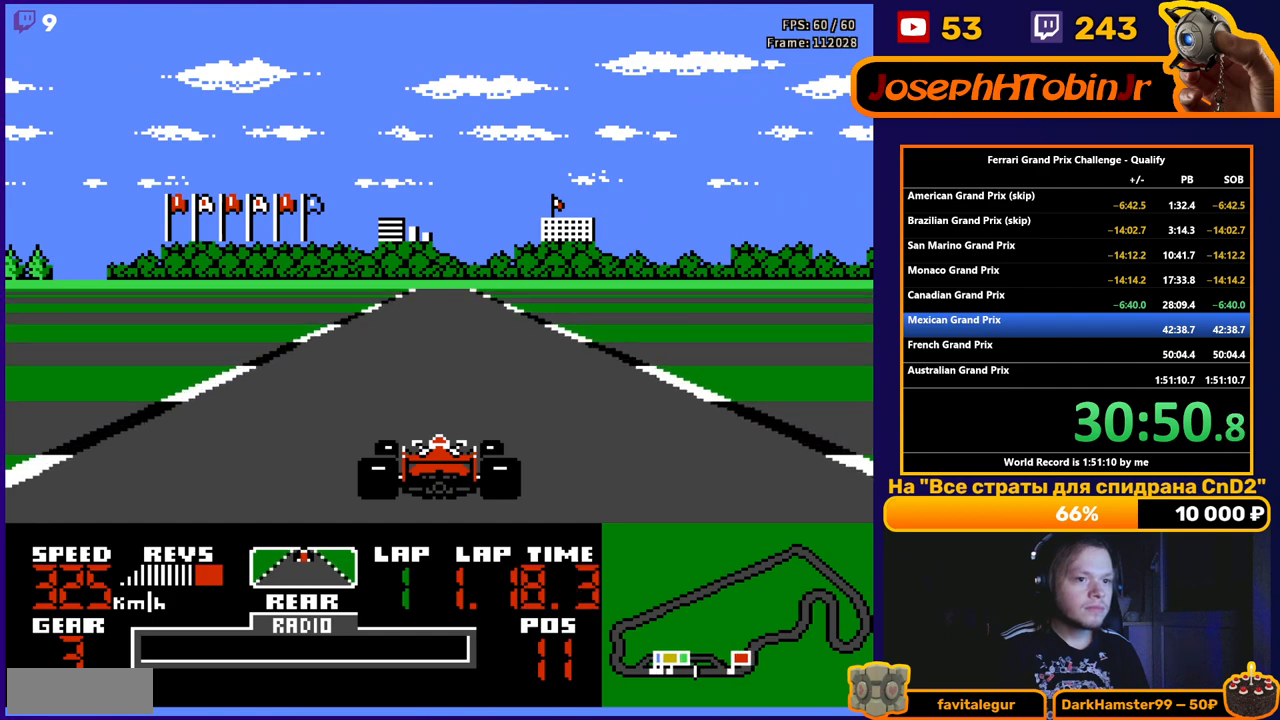
{"buttons": ["A"], "events": []}
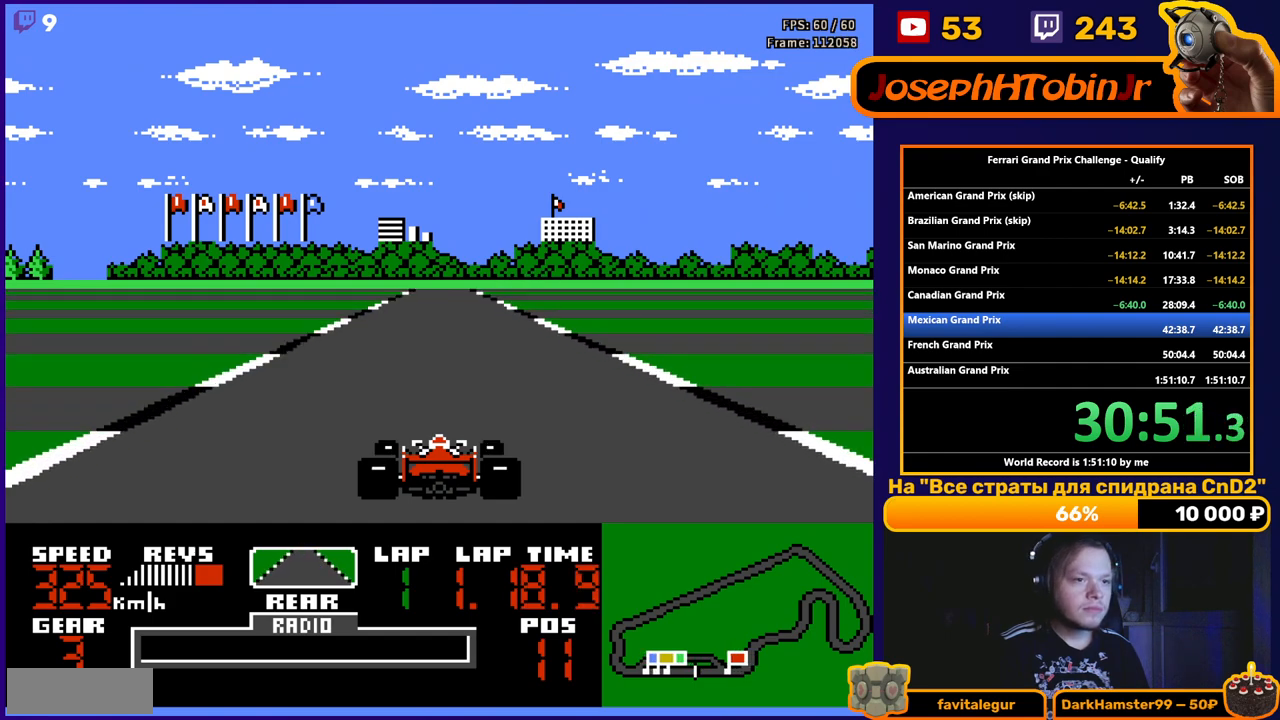
{"buttons": ["A"], "events": []}
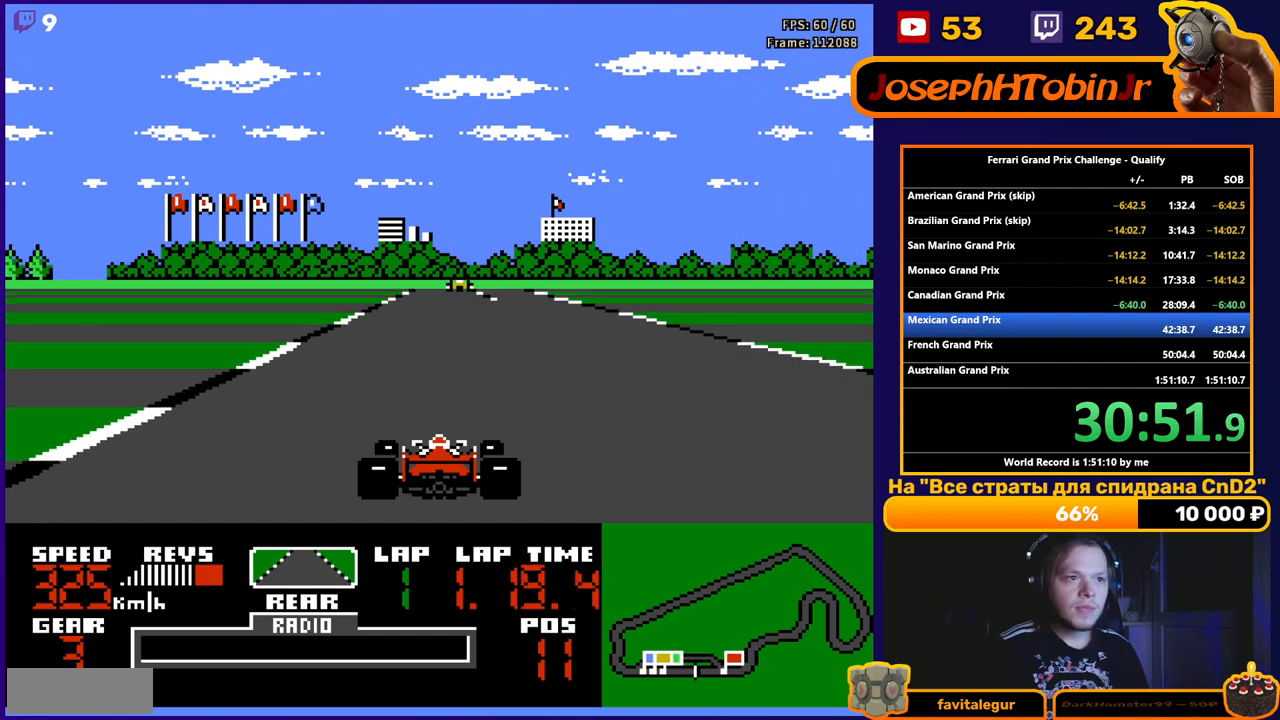
{"buttons": ["A"], "events": []}
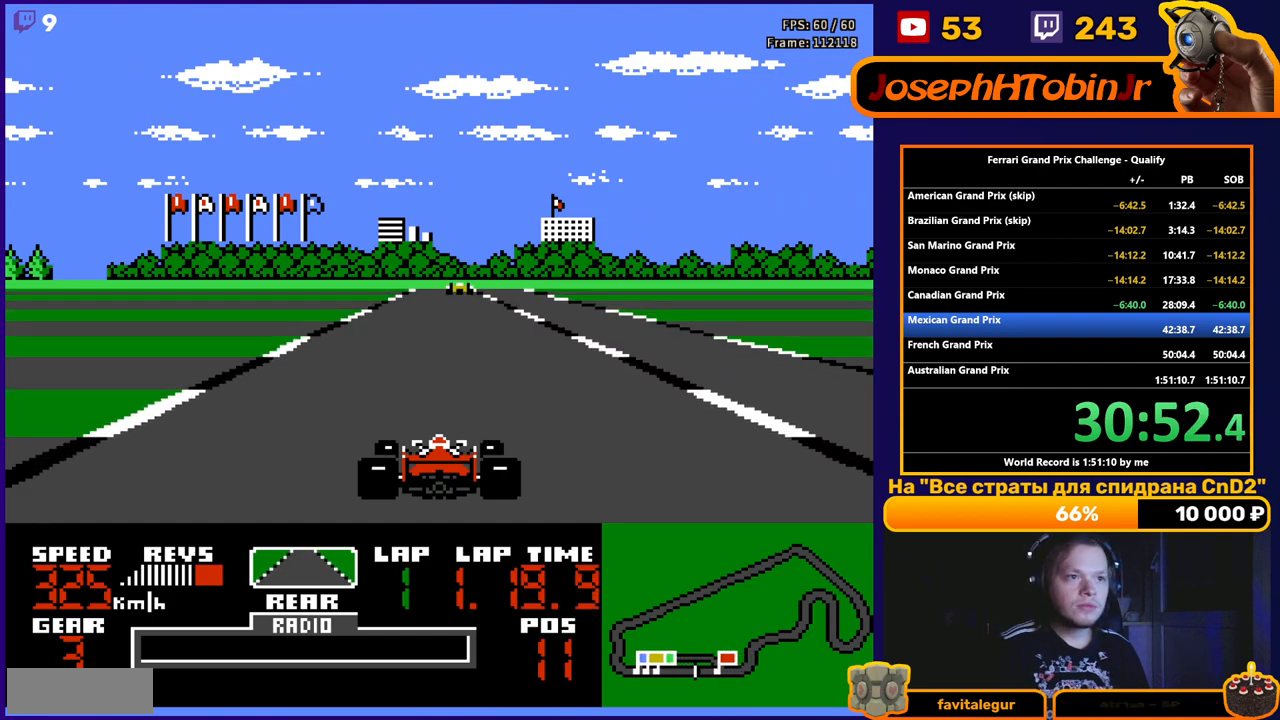
{"buttons": ["A"], "events": []}
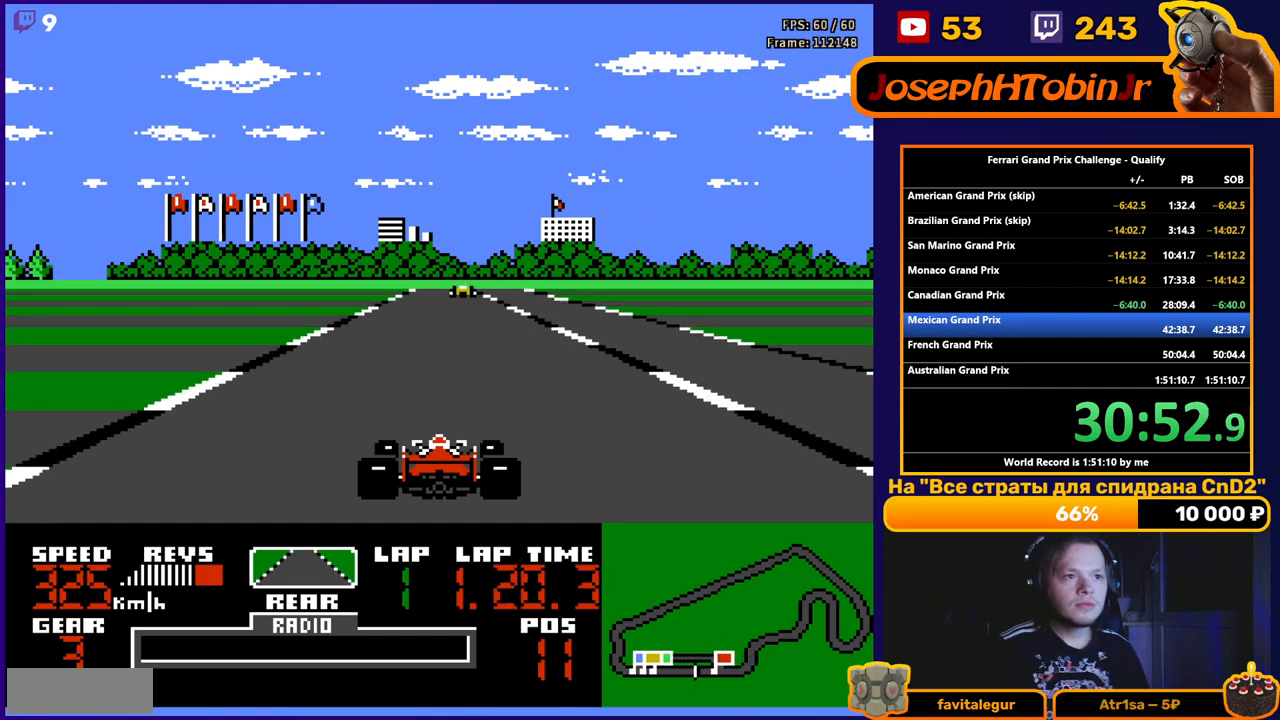
{"buttons": ["A"], "events": []}
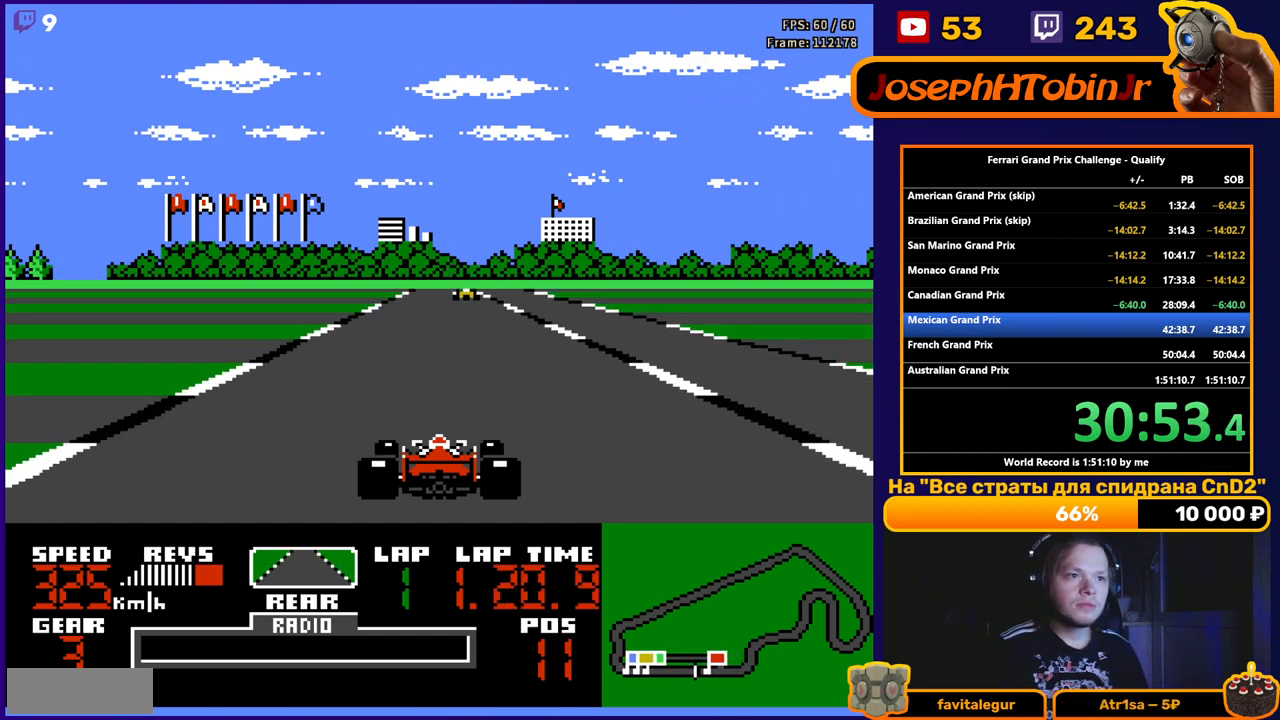
{"buttons": ["A"], "events": []}
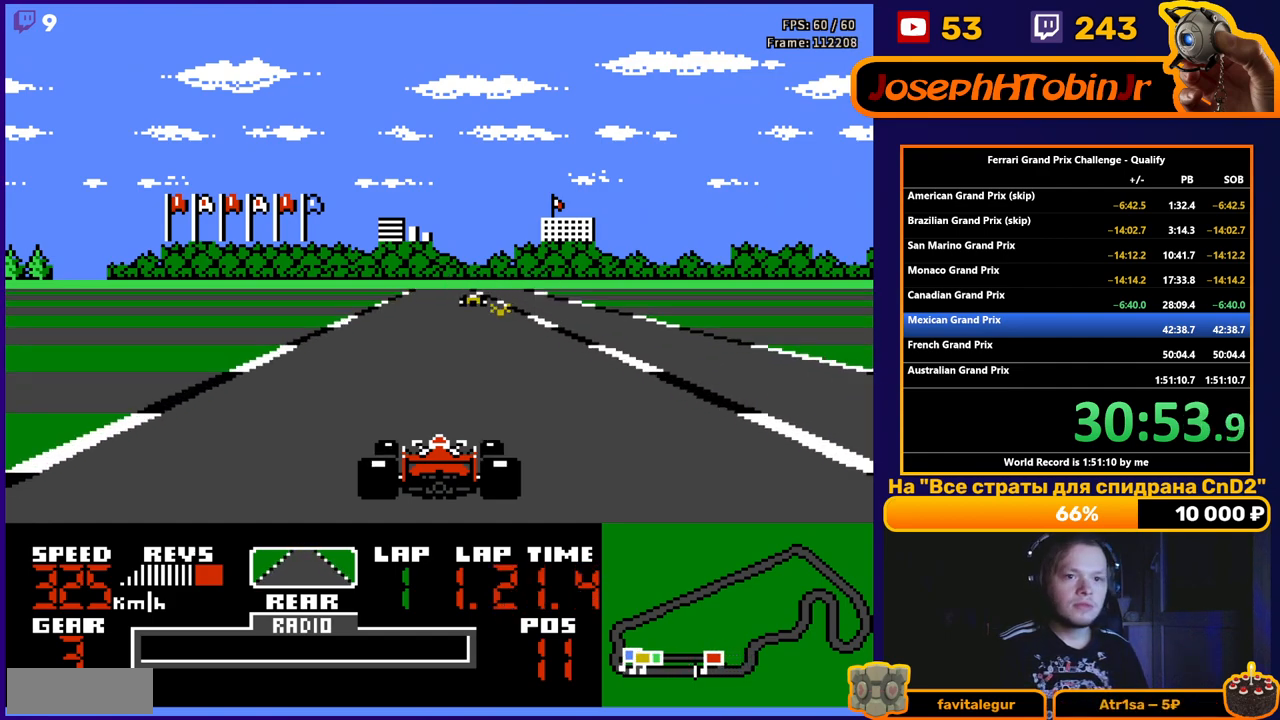
{"buttons": ["A"], "events": []}
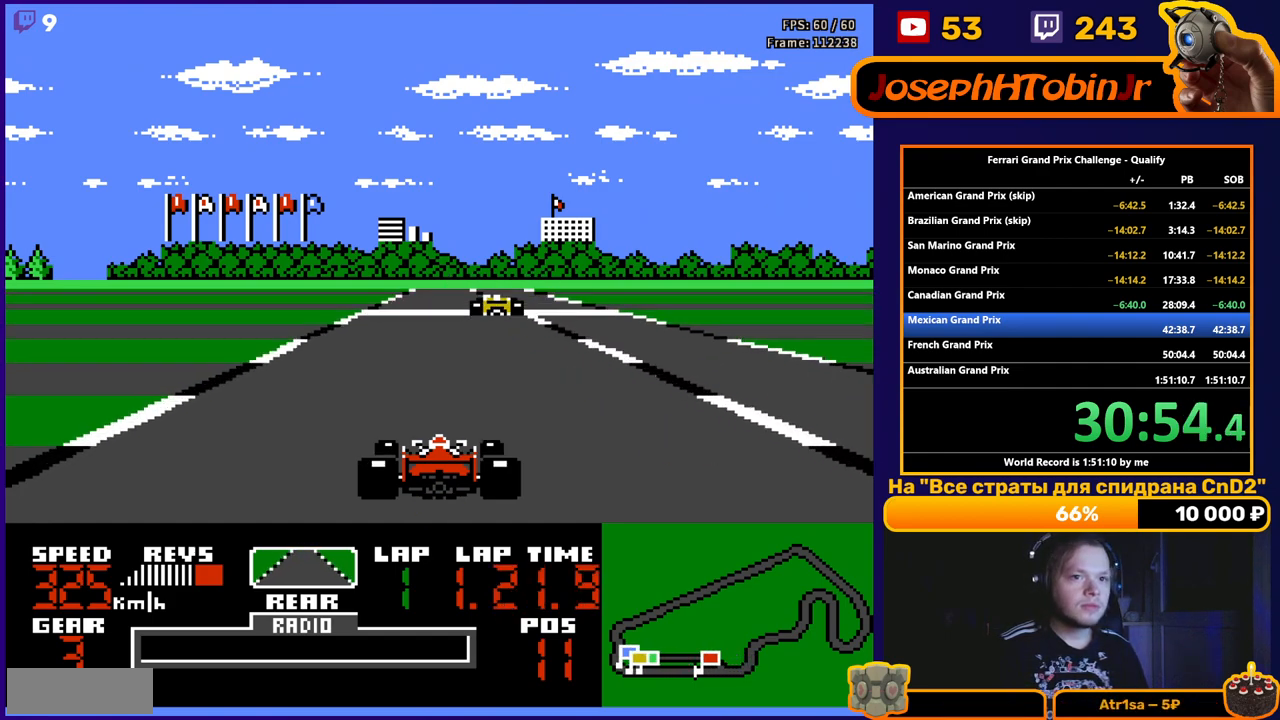
{"buttons": ["A"], "events": []}
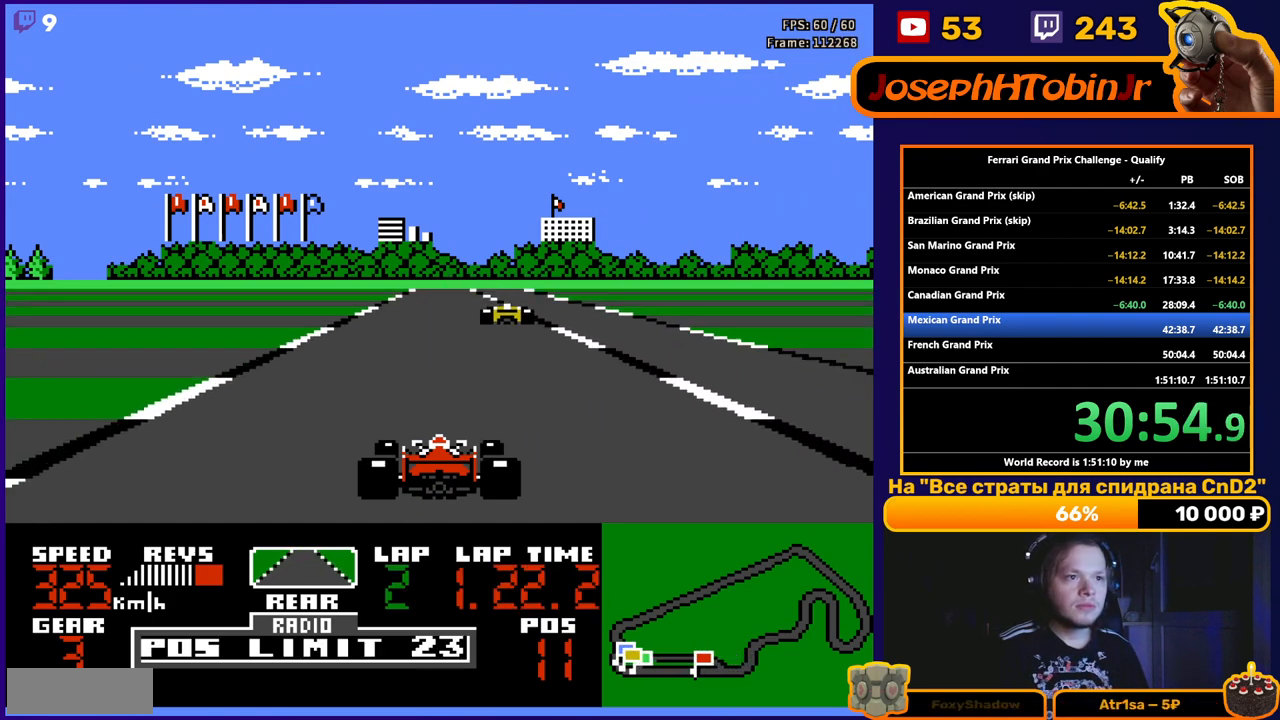
{"buttons": ["A"], "events": []}
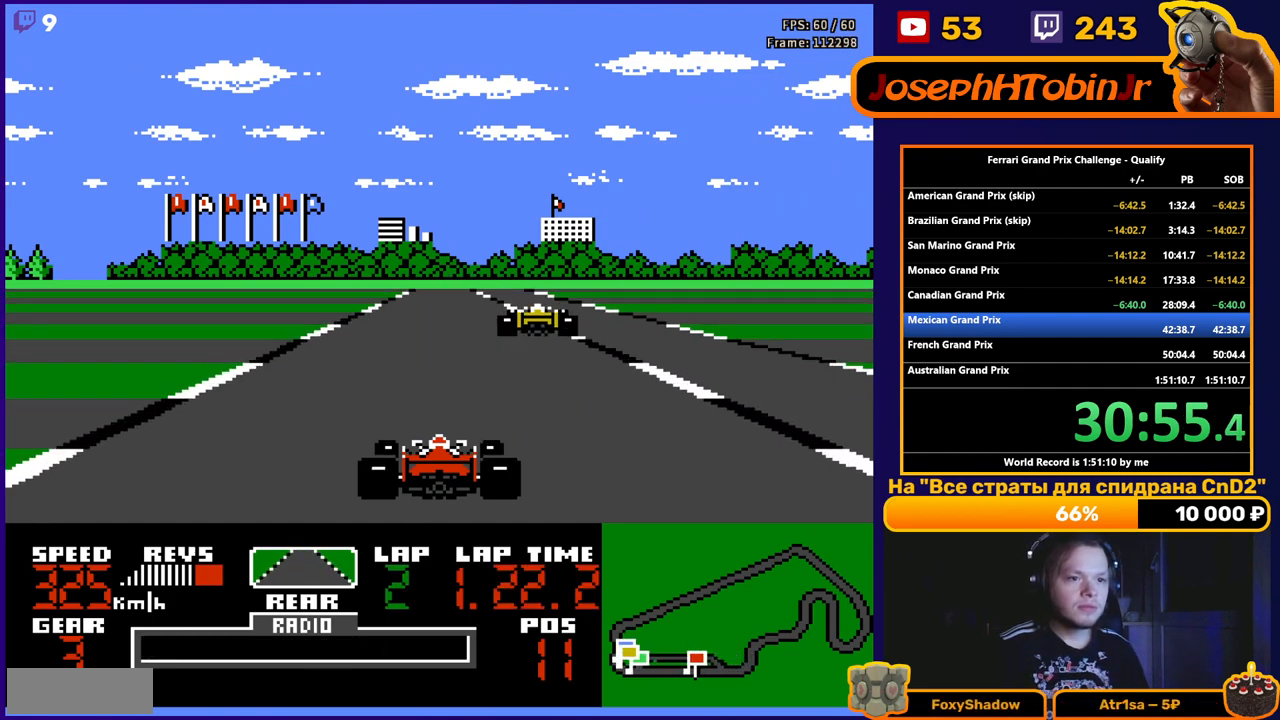
{"buttons": ["A"], "events": [[200, "DPAD_LEFT", "down"], [283, "DPAD_LEFT", "up"]]}